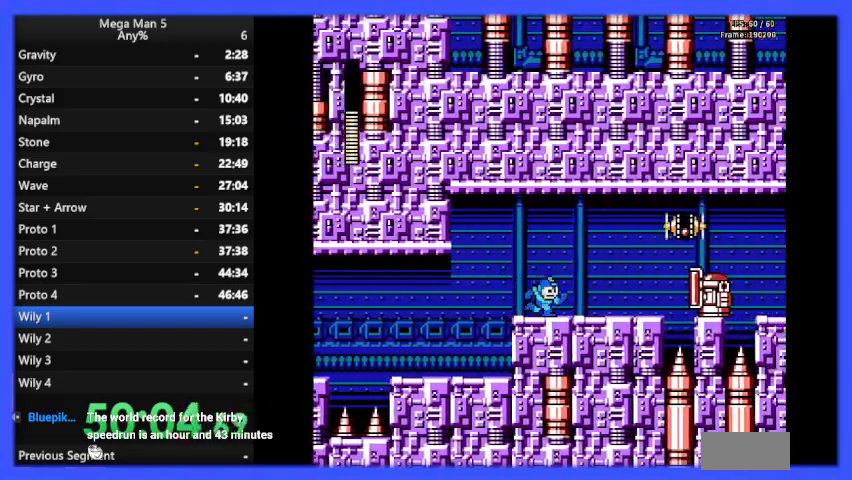
Gameplay with a controller (Nintendo layout); each line is a JSON object with the inputs held at the frame after it. "events" lists button and stick changes between this image and that frame as [ms after this image, input, new state], when the widget could be followed in between. Not read: L3 R3.
{"buttons": ["B"], "events": [[33, "DPAD_RIGHT", "up"], [167, "A", "down"], [333, "A", "up"], [333, "B", "up"], [400, "B", "down"]]}
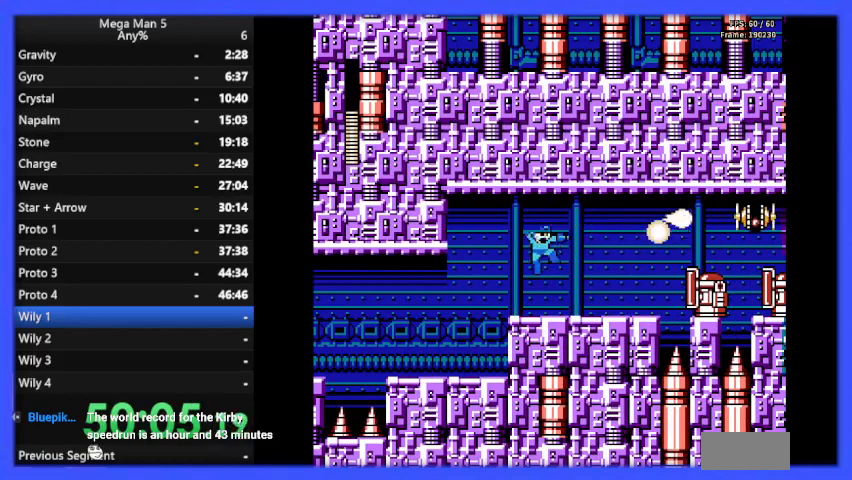
{"buttons": ["B"], "events": [[133, "DPAD_RIGHT", "down"], [400, "DPAD_RIGHT", "up"]]}
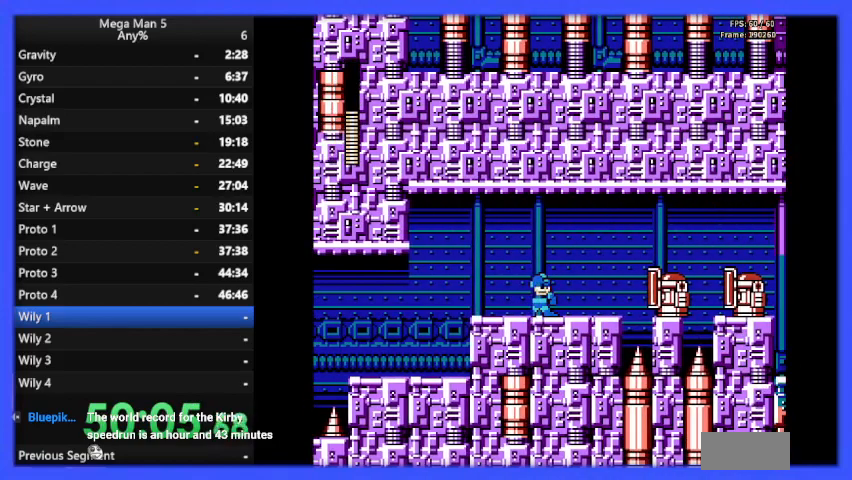
{"buttons": ["B"], "events": []}
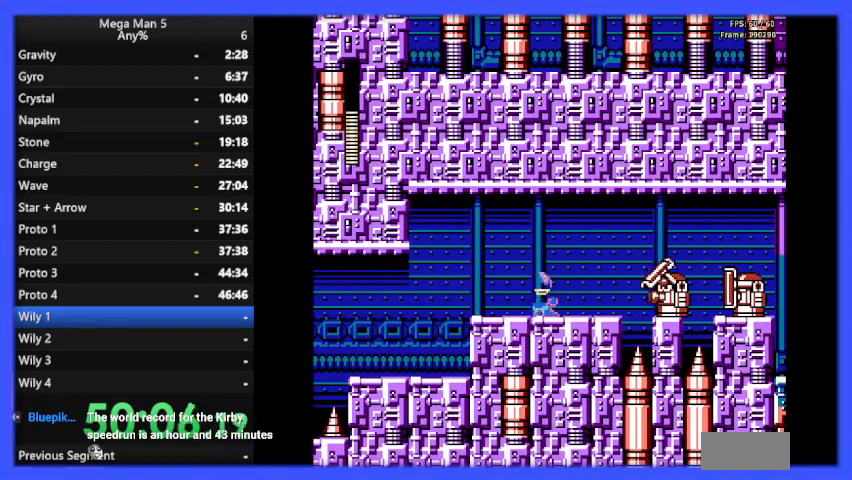
{"buttons": ["B"], "events": [[267, "B", "up"], [333, "B", "down"], [400, "B", "up"], [500, "B", "down"]]}
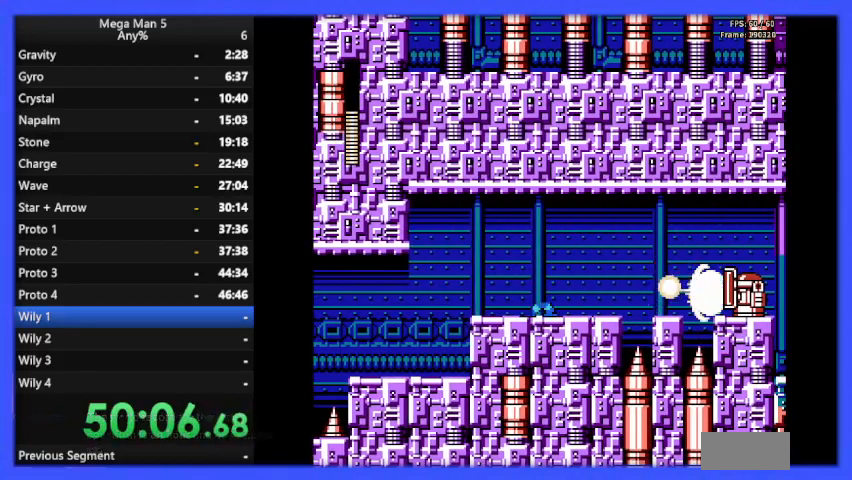
{"buttons": ["B", "DPAD_RIGHT"], "events": [[67, "B", "up"], [133, "B", "down"], [133, "DPAD_LEFT", "down"], [267, "DPAD_LEFT", "up"], [333, "DPAD_RIGHT", "down"]]}
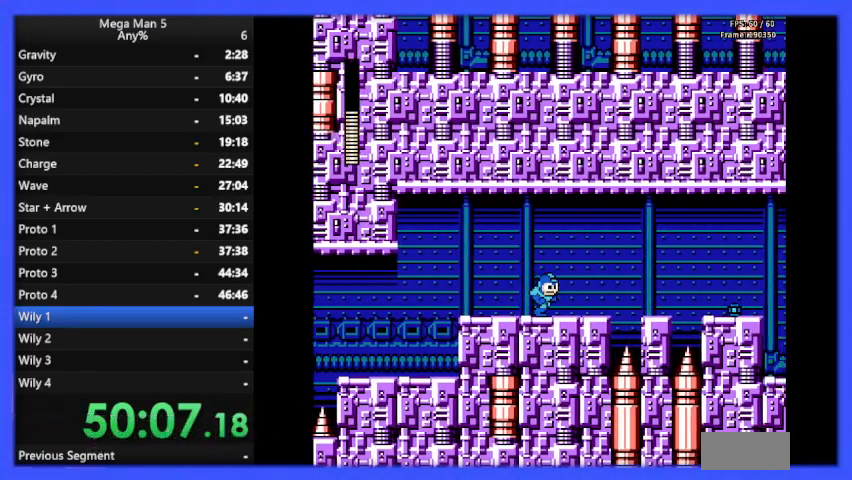
{"buttons": ["A", "B", "DPAD_RIGHT"], "events": [[400, "A", "down"]]}
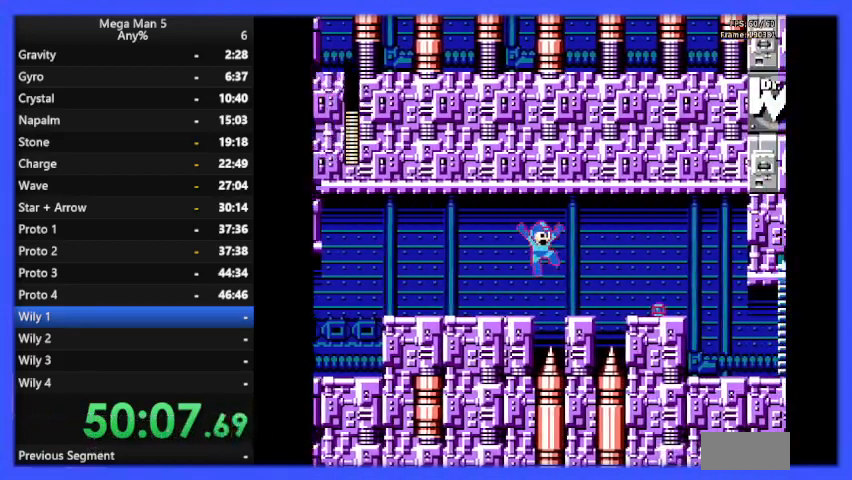
{"buttons": ["A", "B", "DPAD_RIGHT"], "events": [[33, "A", "up"], [267, "DPAD_RIGHT", "up"], [400, "DPAD_RIGHT", "down"], [433, "A", "down"]]}
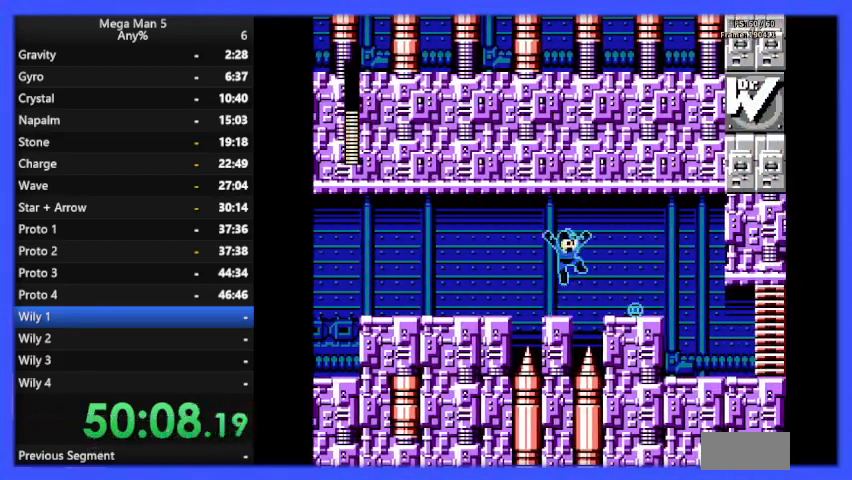
{"buttons": ["A", "B", "DPAD_DOWN", "DPAD_RIGHT"], "events": [[67, "A", "up"], [433, "DPAD_DOWN", "down"], [500, "A", "down"]]}
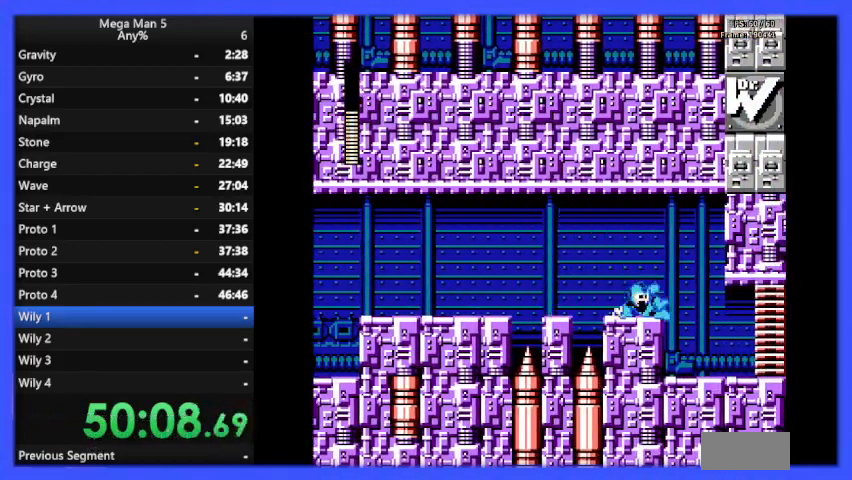
{"buttons": ["B", "DPAD_RIGHT"], "events": [[67, "DPAD_DOWN", "up"], [100, "A", "up"]]}
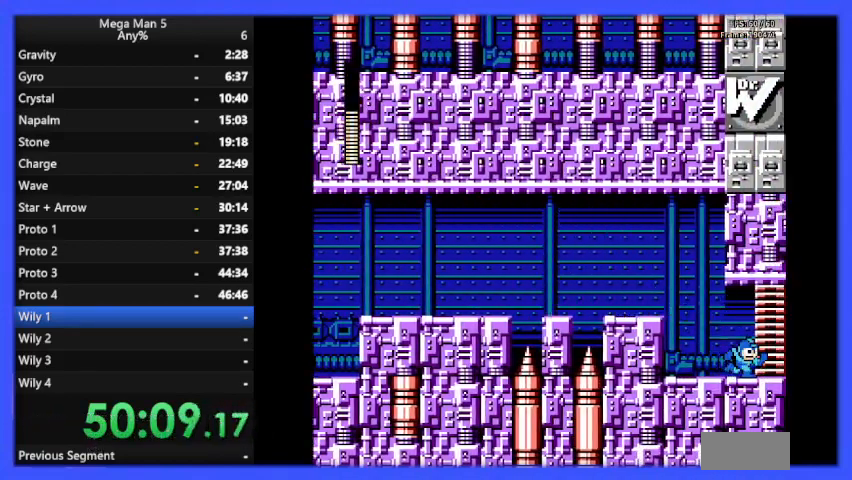
{"buttons": ["B", "DPAD_RIGHT"], "events": []}
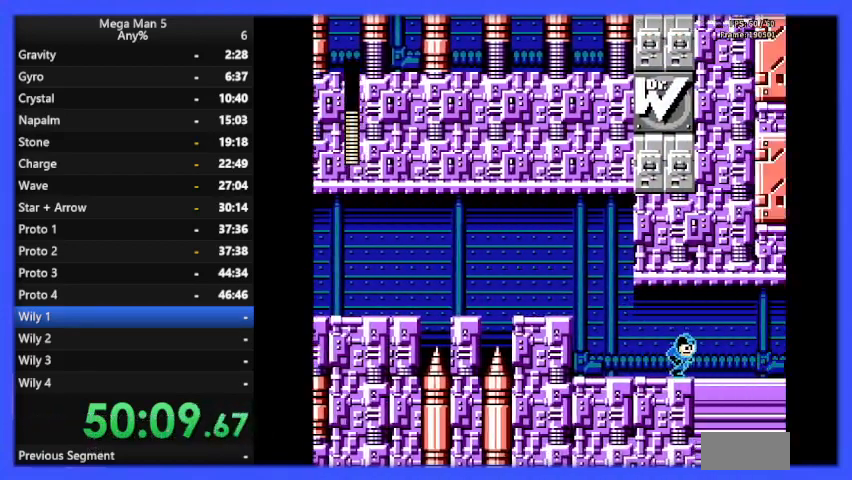
{"buttons": ["B", "DPAD_RIGHT"], "events": []}
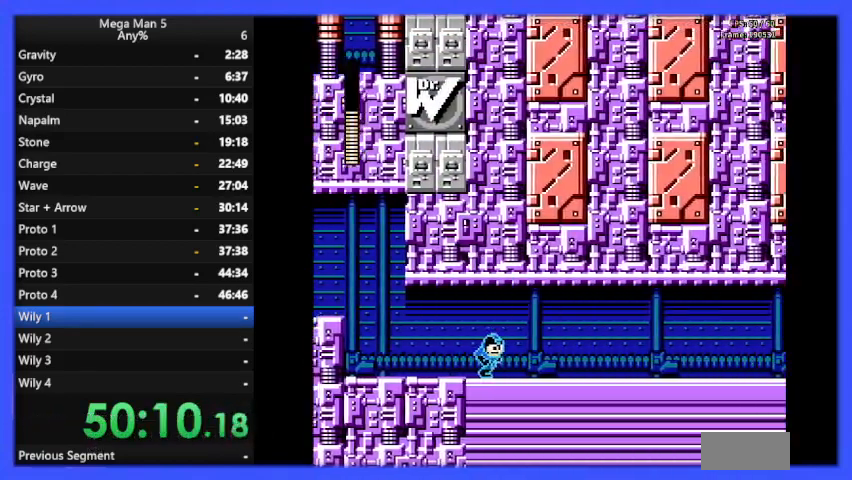
{"buttons": ["B", "DPAD_RIGHT"], "events": []}
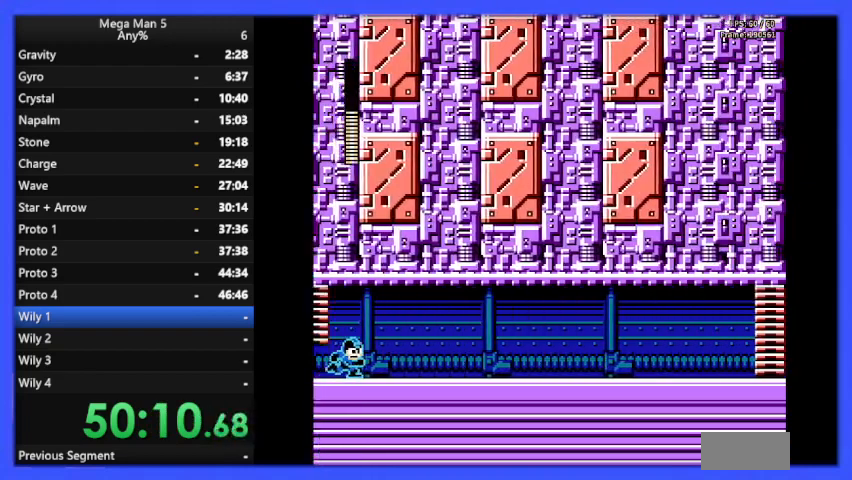
{"buttons": ["B", "DPAD_RIGHT"], "events": []}
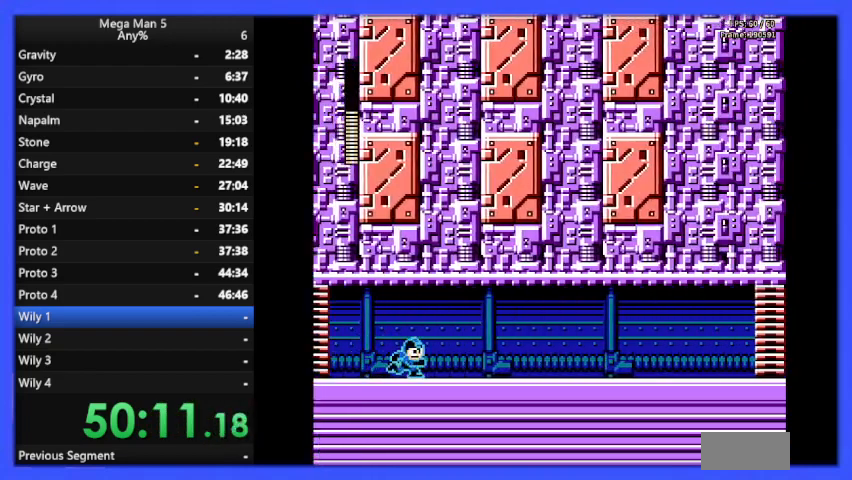
{"buttons": ["A", "B", "DPAD_DOWN", "DPAD_RIGHT"], "events": [[467, "DPAD_DOWN", "down"], [500, "A", "down"]]}
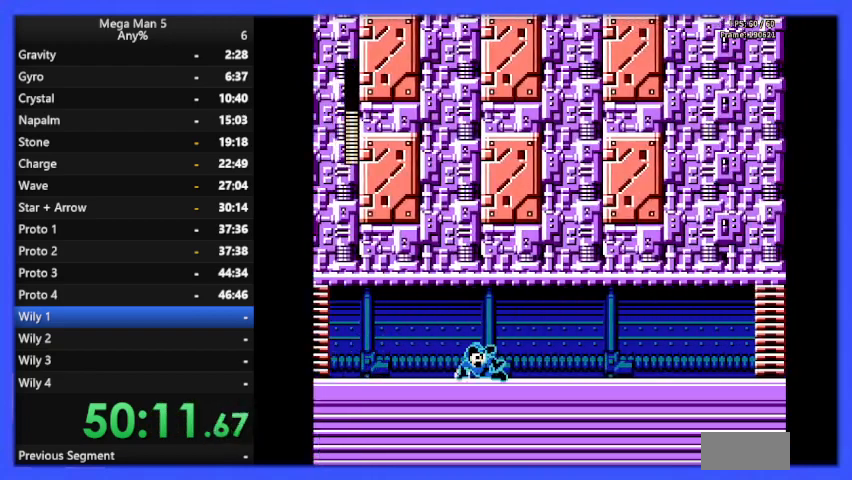
{"buttons": ["B", "DPAD_RIGHT"], "events": [[33, "DPAD_DOWN", "up"], [100, "A", "up"]]}
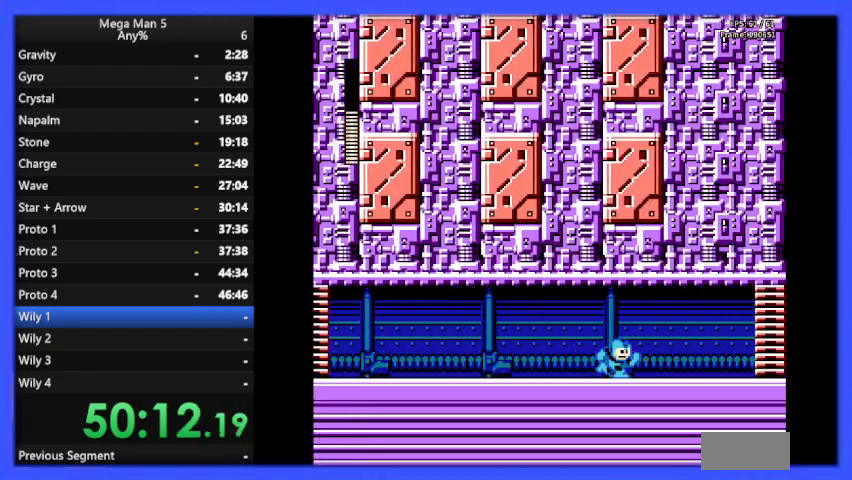
{"buttons": ["B", "DPAD_RIGHT"], "events": [[33, "A", "down"], [133, "A", "up"]]}
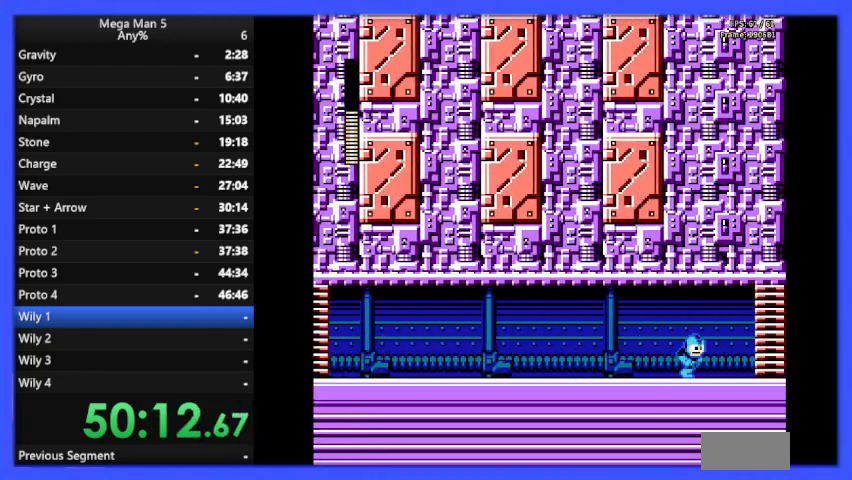
{"buttons": ["B", "DPAD_RIGHT"], "events": []}
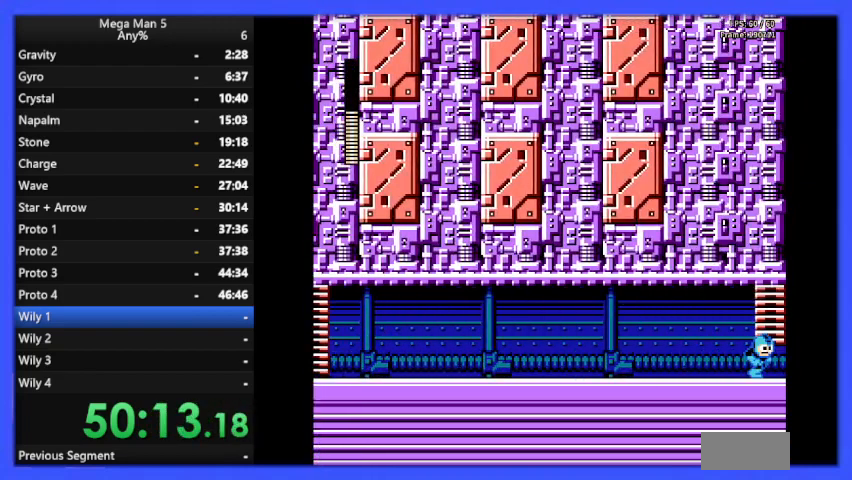
{"buttons": ["B", "DPAD_RIGHT"], "events": []}
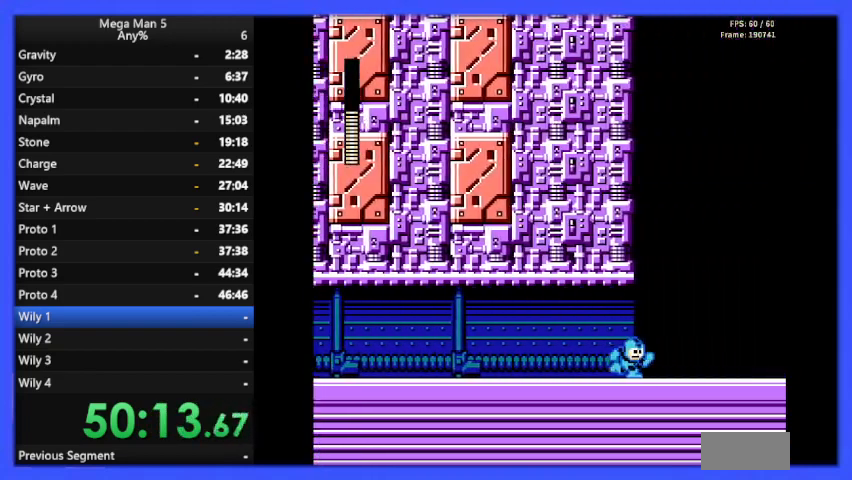
{"buttons": ["B", "DPAD_RIGHT"], "events": []}
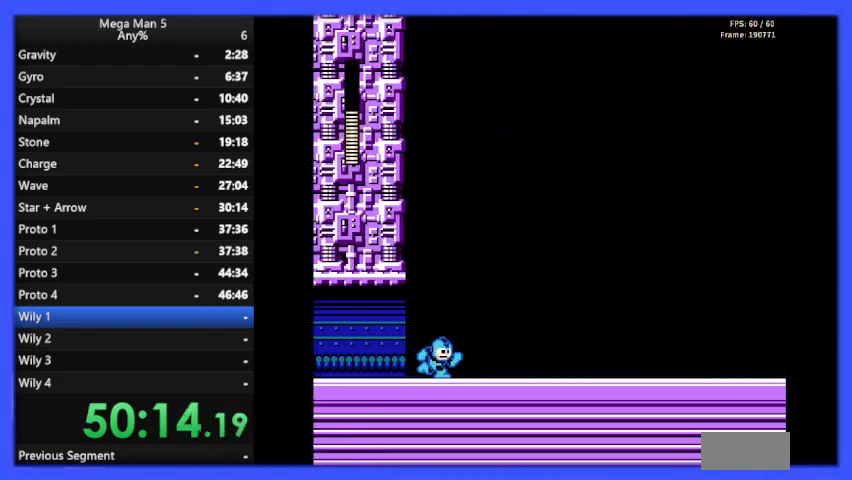
{"buttons": ["B", "DPAD_RIGHT"], "events": []}
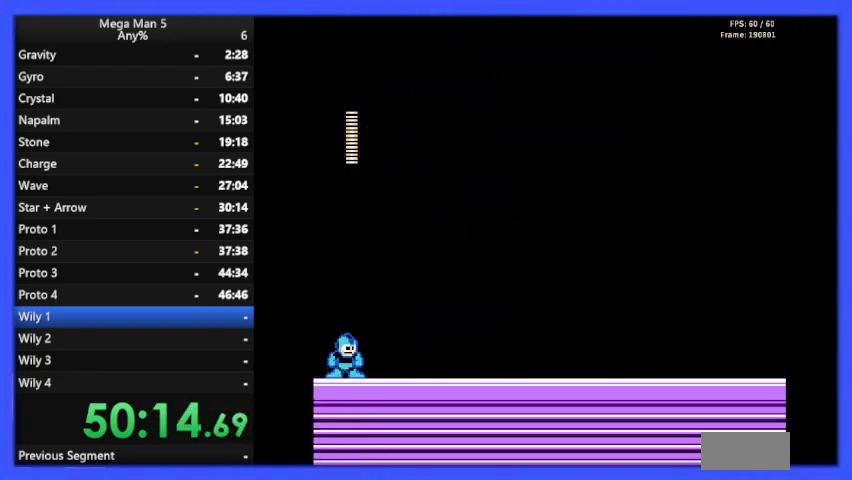
{"buttons": ["B", "DPAD_RIGHT"], "events": []}
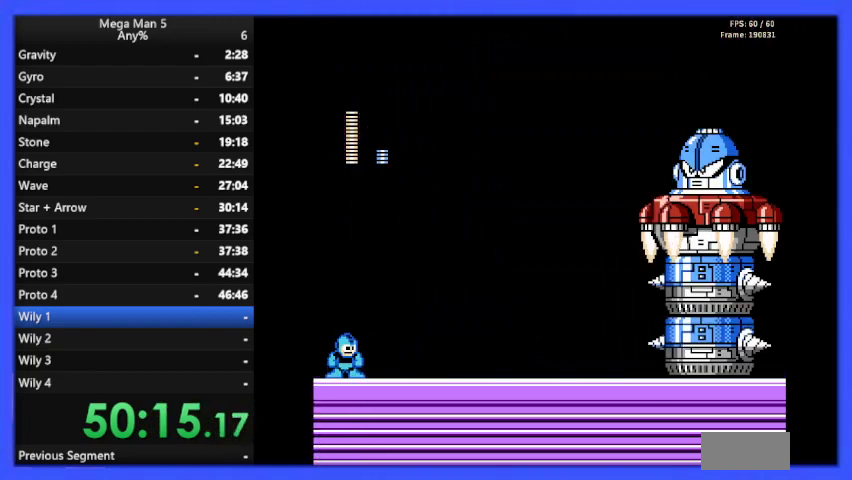
{"buttons": ["B", "DPAD_RIGHT"], "events": []}
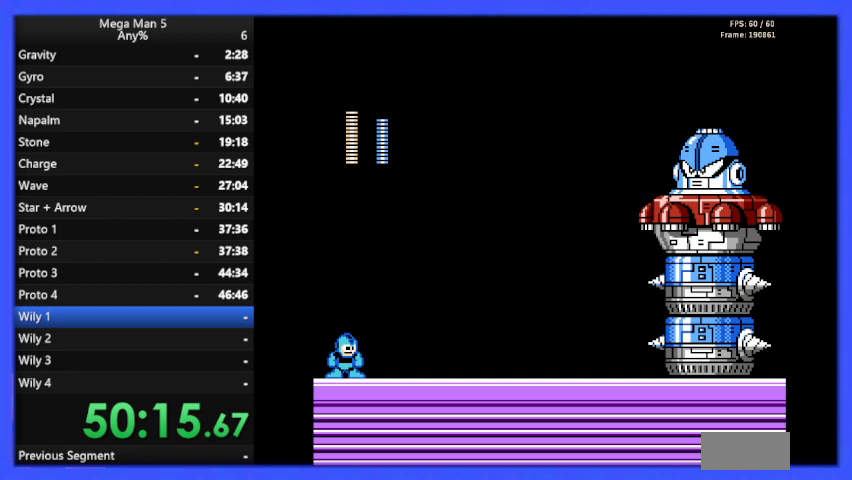
{"buttons": ["B", "DPAD_RIGHT"], "events": []}
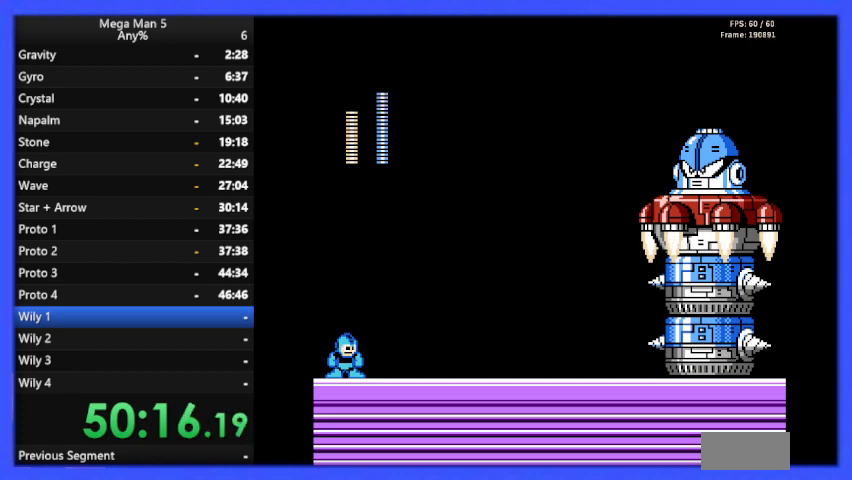
{"buttons": ["B", "DPAD_RIGHT"], "events": []}
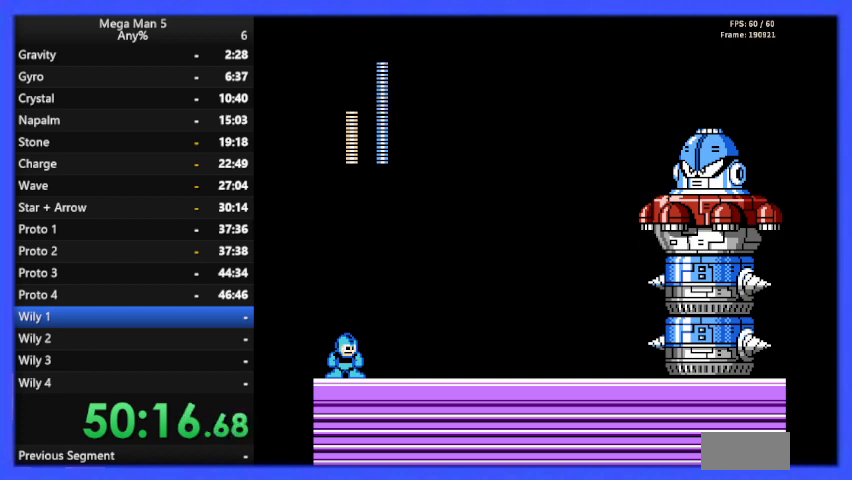
{"buttons": [], "events": [[233, "B", "up"], [433, "DPAD_RIGHT", "up"]]}
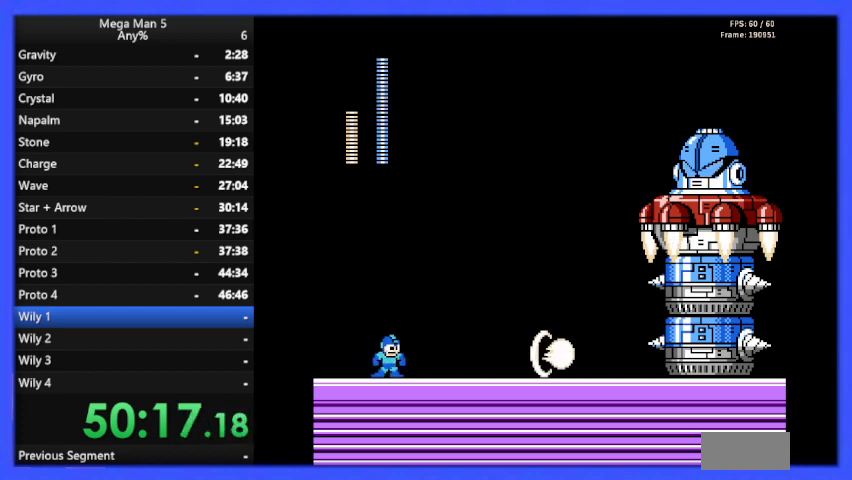
{"buttons": ["A"], "events": [[267, "A", "down"]]}
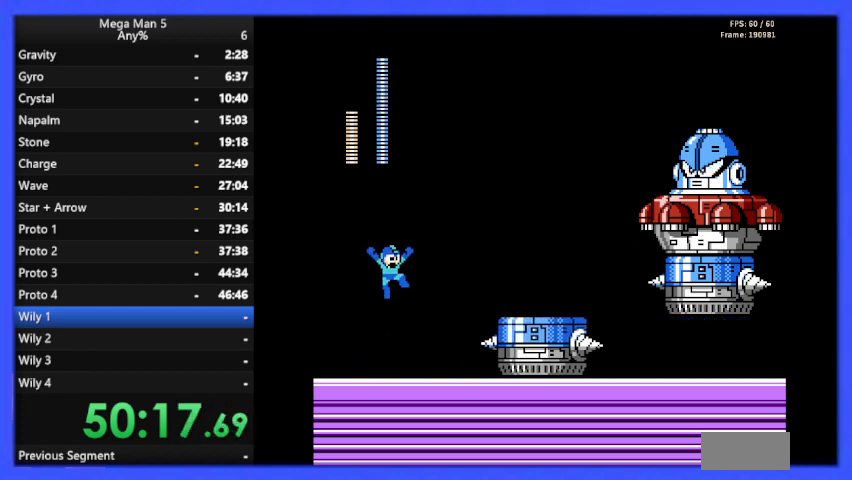
{"buttons": [], "events": [[200, "A", "up"], [200, "DPAD_RIGHT", "down"], [267, "DPAD_RIGHT", "up"], [367, "B", "down"], [500, "B", "up"]]}
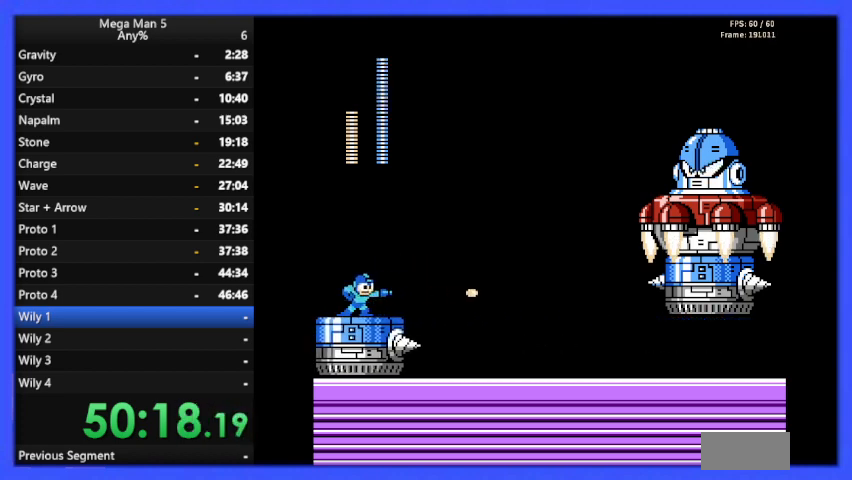
{"buttons": [], "events": []}